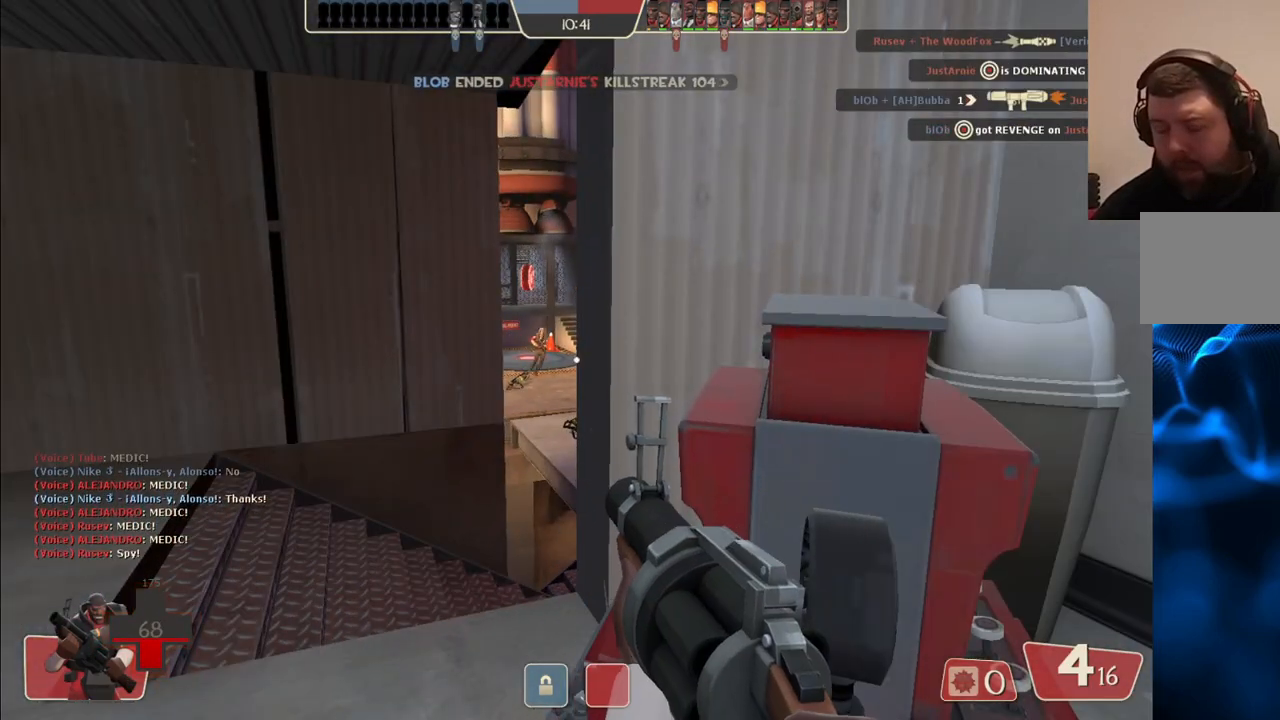
Gameplay with a controller (PlayStation layout); each line is a JSON object with the inputs held at the frame after it. "events" lists button and stick changes between this image and that frame as [ms after this image, input, new state], when the widget could be followed in between.
{"buttons": ["SQUARE"], "left_stick": "center", "right_stick": "center", "events": [[200, "SQUARE", "down"], [250, "SQUARE", "up"], [350, "SQUARE", "down"], [417, "SQUARE", "up"], [500, "SQUARE", "down"]]}
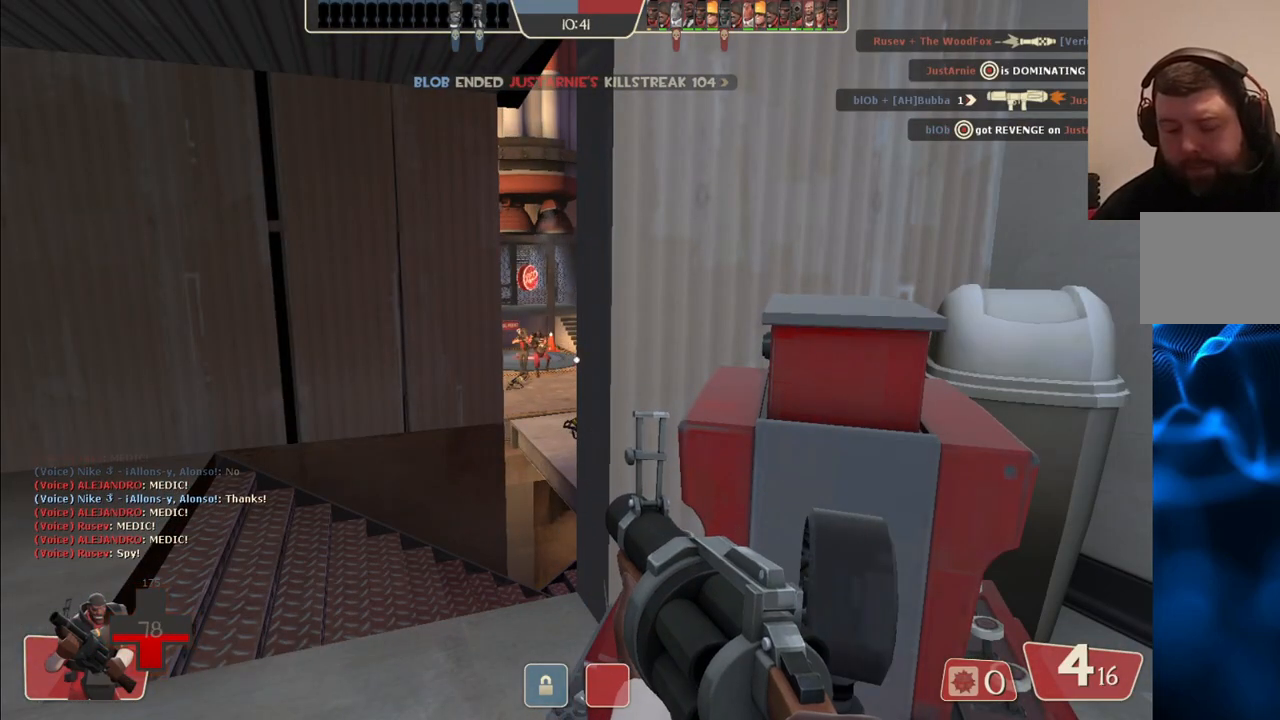
{"buttons": ["SQUARE"], "left_stick": "center", "right_stick": "center", "events": [[100, "SQUARE", "up"], [183, "SQUARE", "down"], [250, "SQUARE", "up"], [333, "SQUARE", "down"], [433, "SQUARE", "up"], [500, "SQUARE", "down"]]}
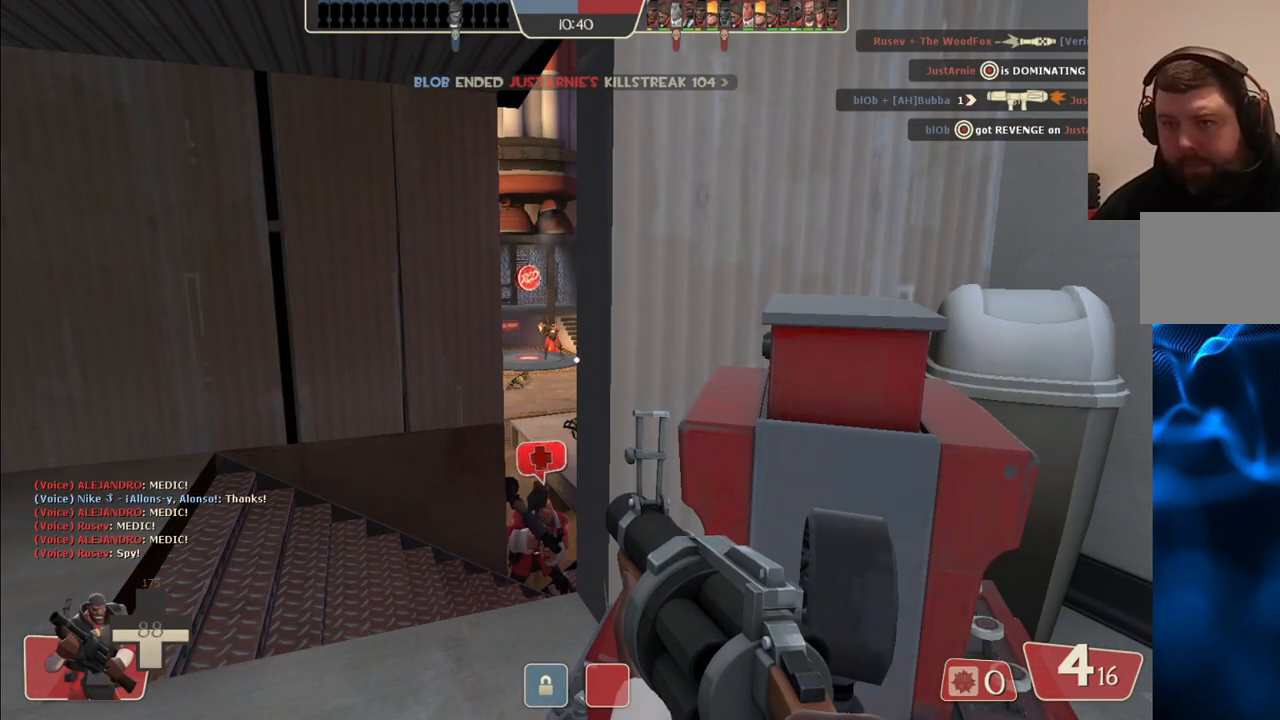
{"buttons": ["SQUARE"], "left_stick": "center", "right_stick": "center", "events": [[83, "SQUARE", "up"], [150, "SQUARE", "down"], [250, "SQUARE", "up"], [333, "SQUARE", "down"], [400, "SQUARE", "up"], [483, "SQUARE", "down"]]}
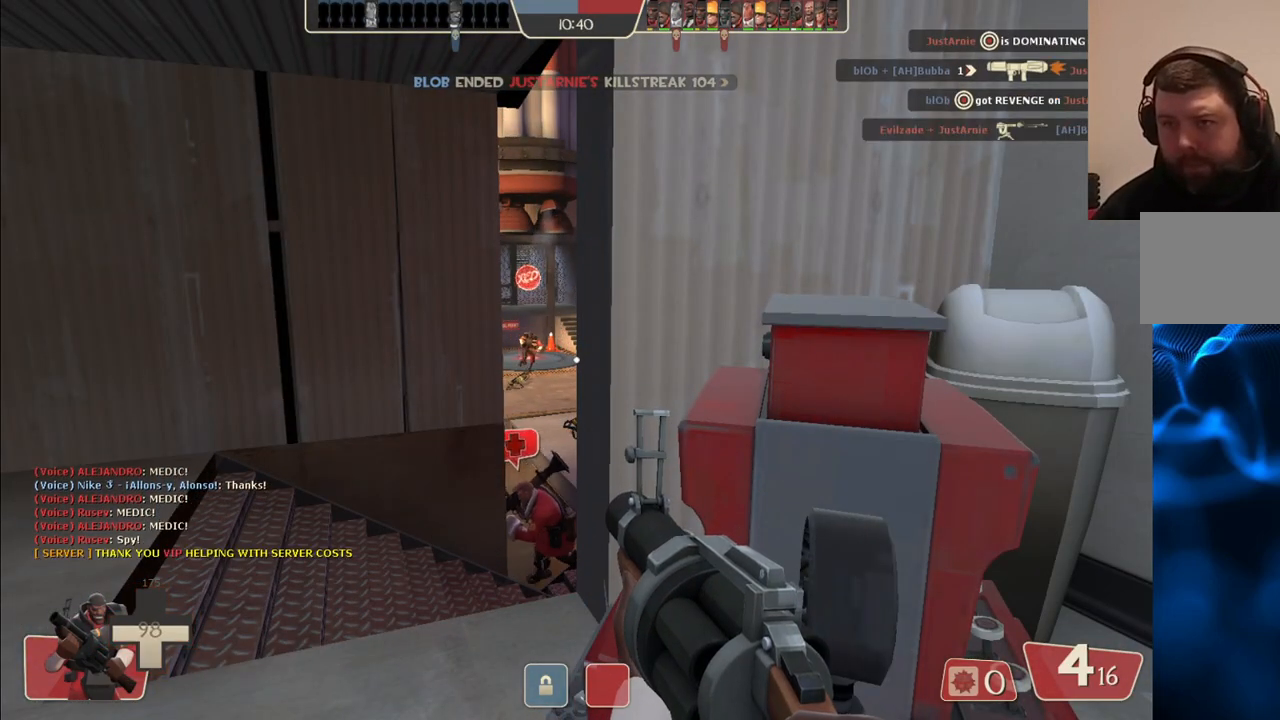
{"buttons": ["SQUARE"], "left_stick": "center", "right_stick": "center", "events": [[67, "SQUARE", "up"], [150, "SQUARE", "down"], [233, "SQUARE", "up"], [300, "SQUARE", "down"], [400, "SQUARE", "up"], [467, "SQUARE", "down"]]}
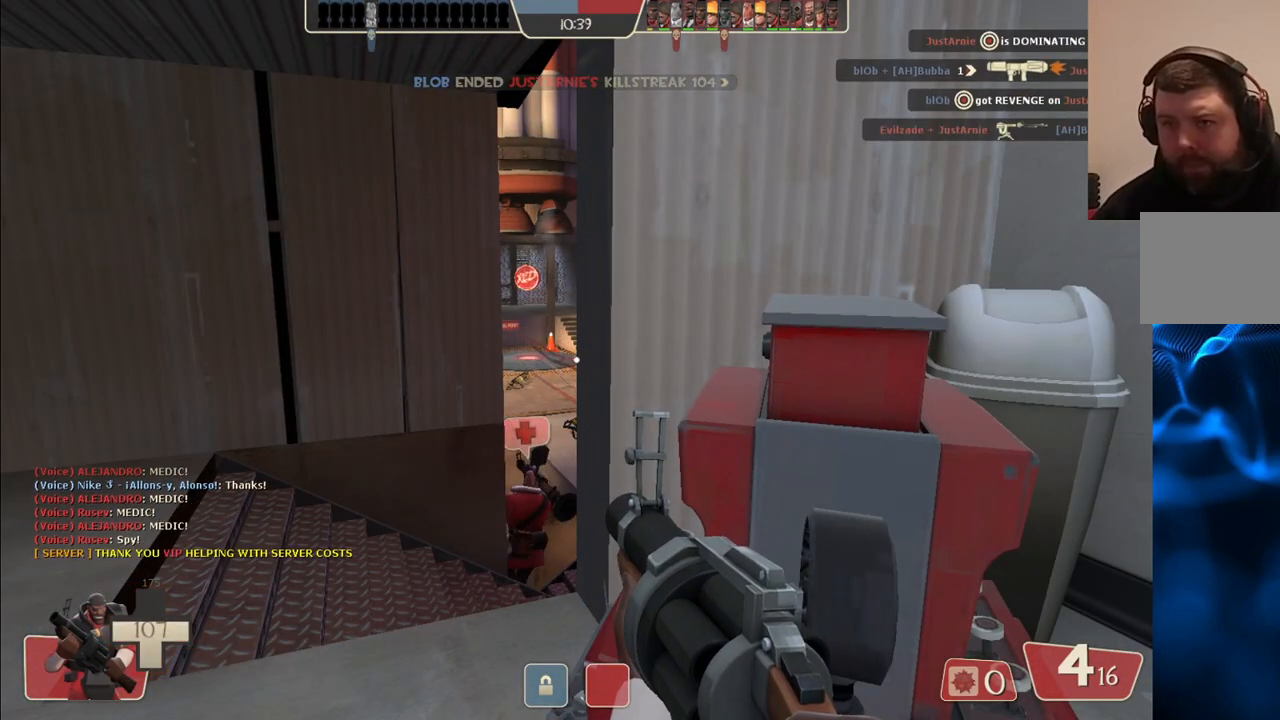
{"buttons": ["SQUARE"], "left_stick": "center", "right_stick": "center", "events": [[67, "SQUARE", "up"], [133, "SQUARE", "down"], [233, "SQUARE", "up"], [300, "SQUARE", "down"], [383, "SQUARE", "up"], [467, "SQUARE", "down"]]}
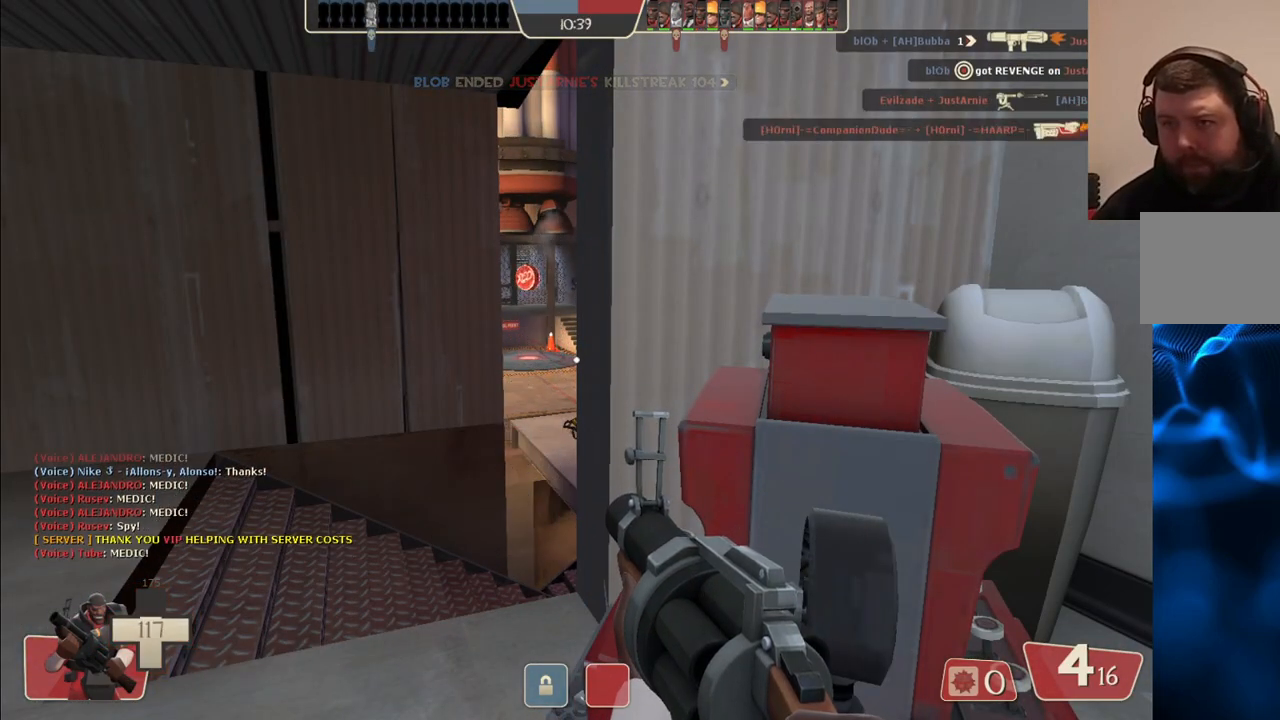
{"buttons": [], "left_stick": "center", "right_stick": "center", "events": [[33, "SQUARE", "up"], [100, "SQUARE", "down"], [183, "SQUARE", "up"], [267, "SQUARE", "down"], [333, "SQUARE", "up"]]}
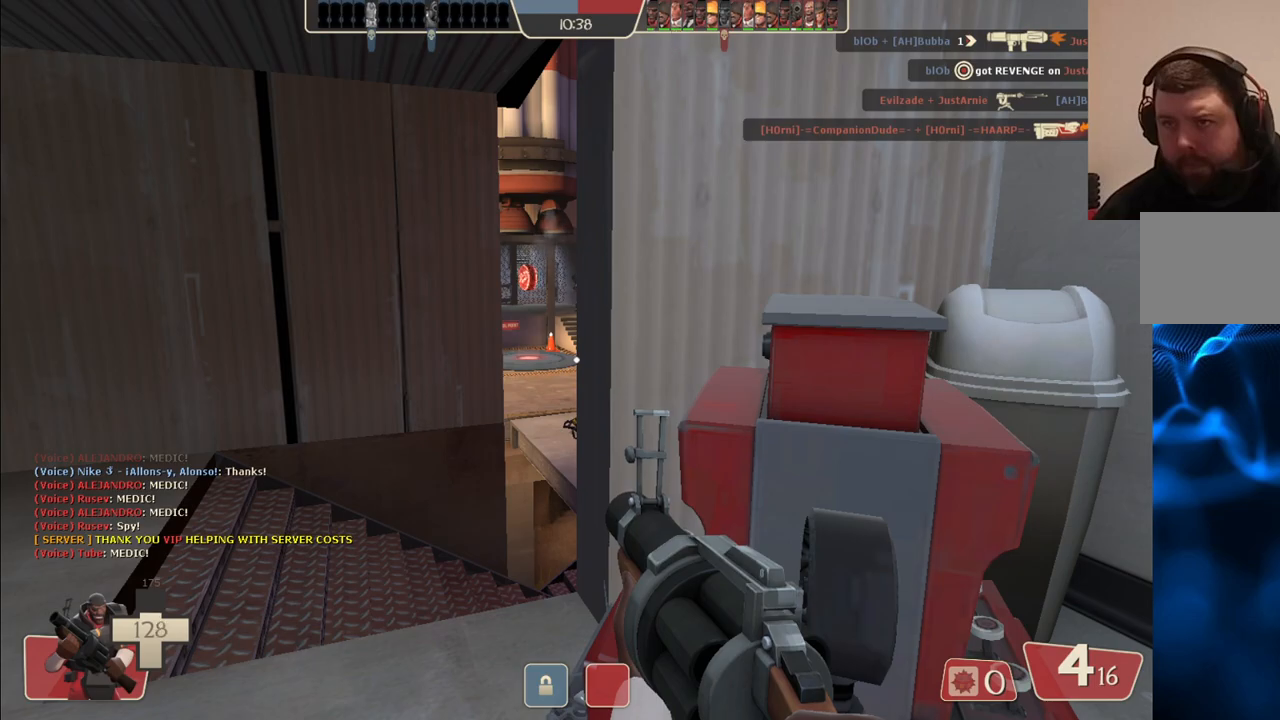
{"buttons": [], "left_stick": "up-left", "right_stick": "center", "events": [[33, "left_stick", "up-left"], [300, "left_stick", "up"], [300, "right_stick", "right"], [400, "left_stick", "up-left"], [433, "right_stick", "center"]]}
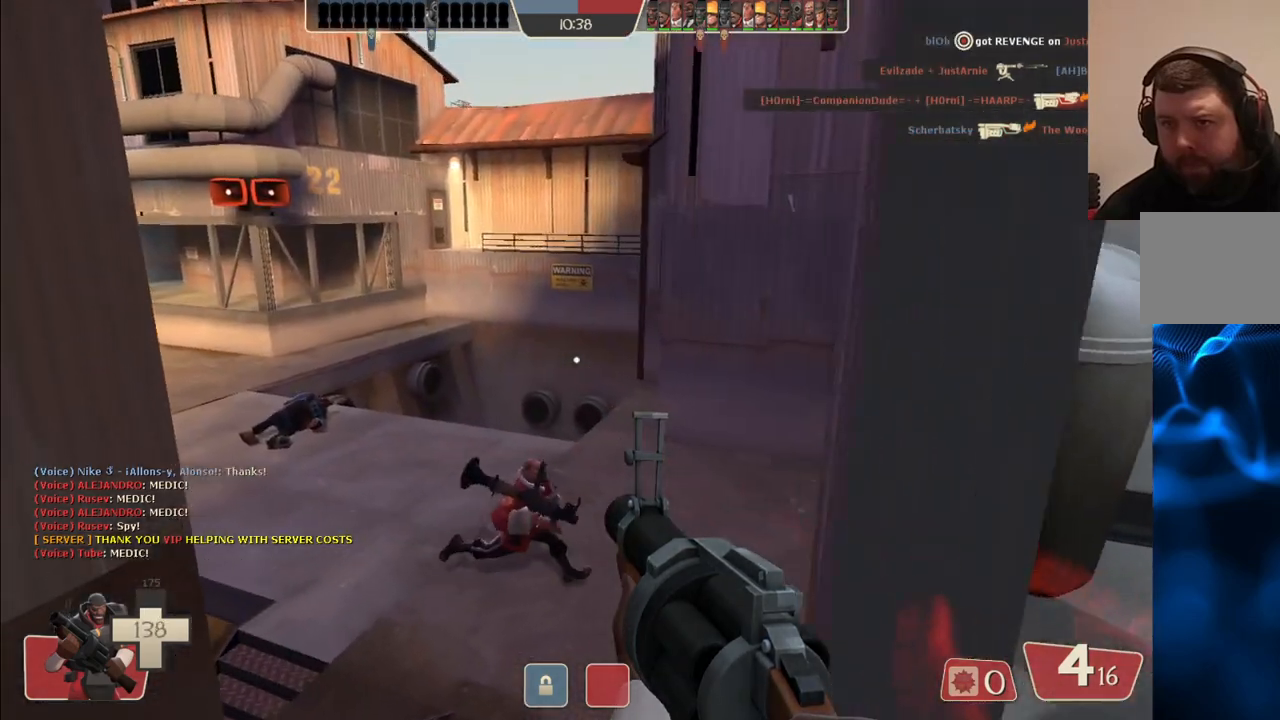
{"buttons": [], "left_stick": "up-left", "right_stick": "right", "events": [[167, "right_stick", "right"], [317, "right_stick", "center"], [500, "right_stick", "right"]]}
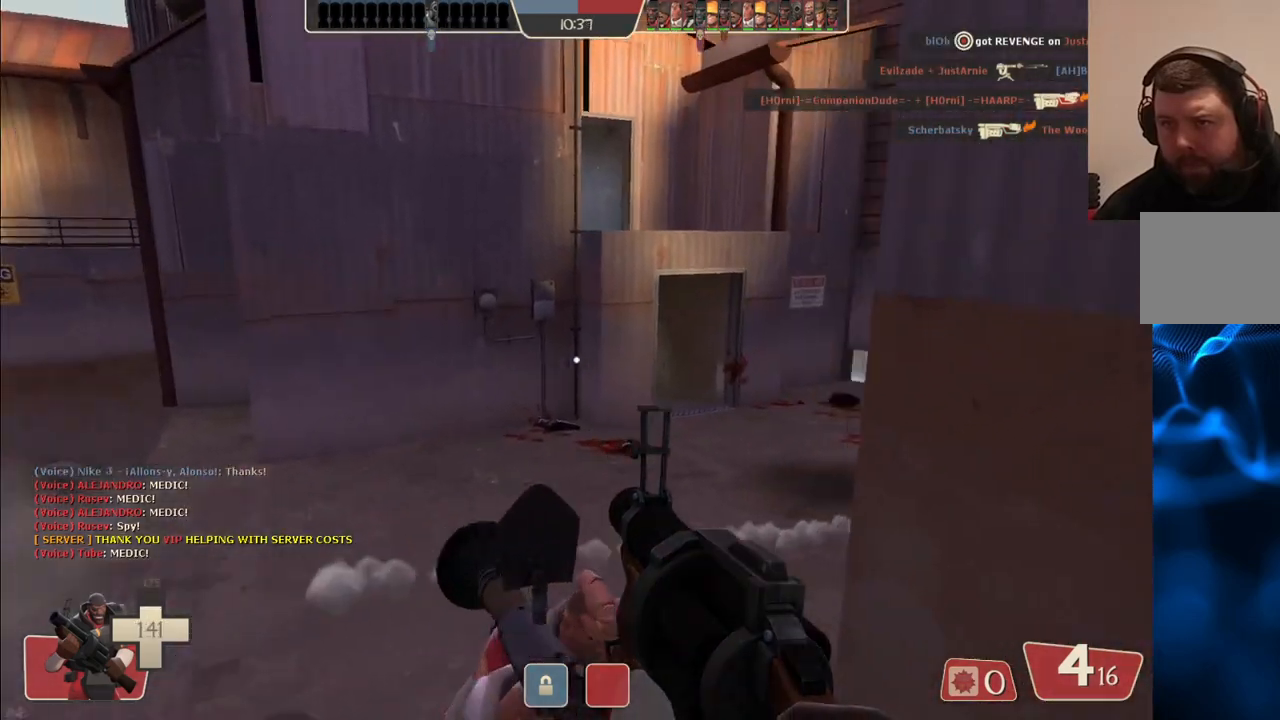
{"buttons": ["R2"], "left_stick": "up-left", "right_stick": "center", "events": [[167, "right_stick", "center"], [283, "right_stick", "right"], [433, "right_stick", "center"], [450, "R2", "down"]]}
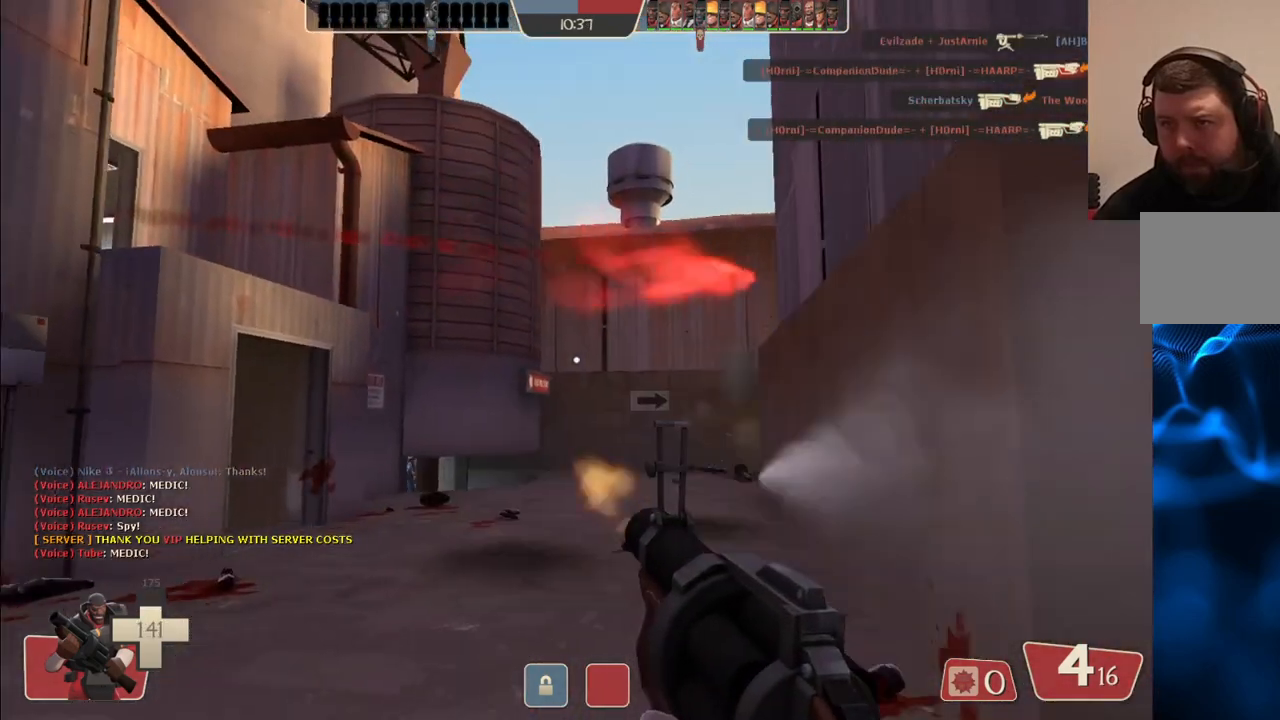
{"buttons": [], "left_stick": "up-left", "right_stick": "right", "events": [[167, "right_stick", "right"], [300, "right_stick", "center"], [333, "R2", "up"], [450, "right_stick", "right"]]}
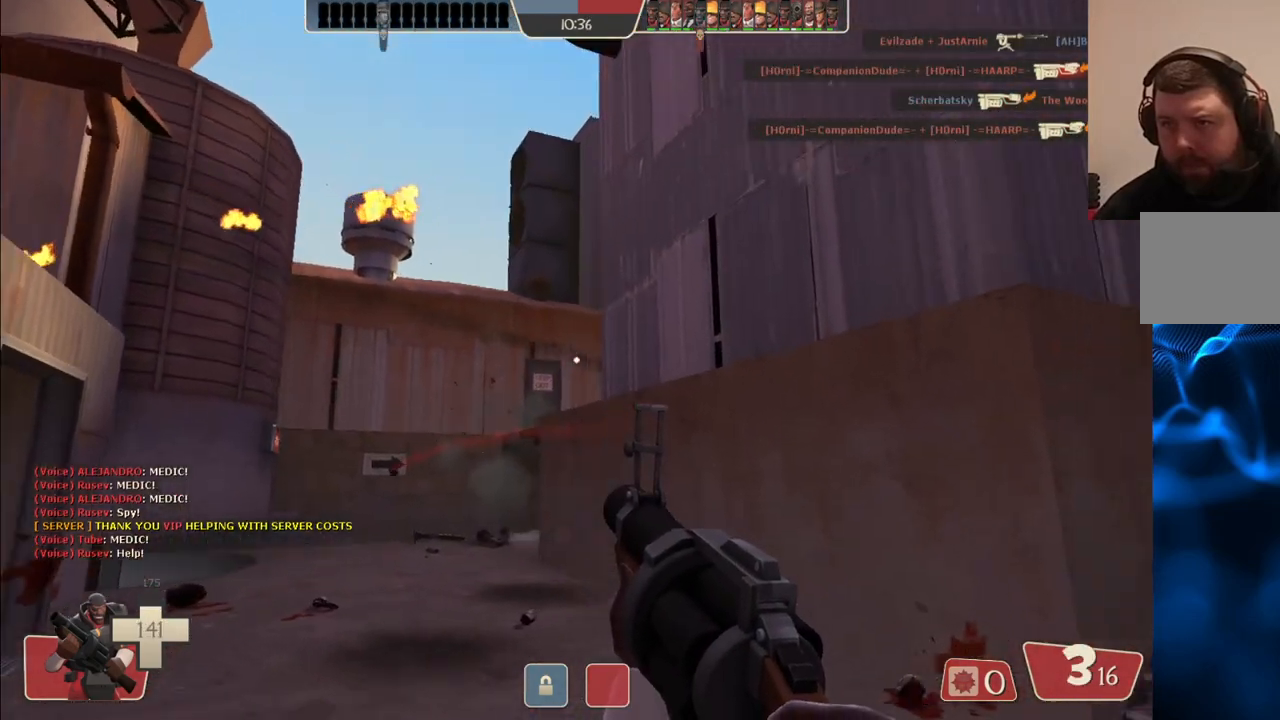
{"buttons": [], "left_stick": "up", "right_stick": "center", "events": [[33, "right_stick", "center"], [83, "R2", "down"], [233, "R2", "up"], [317, "left_stick", "up"]]}
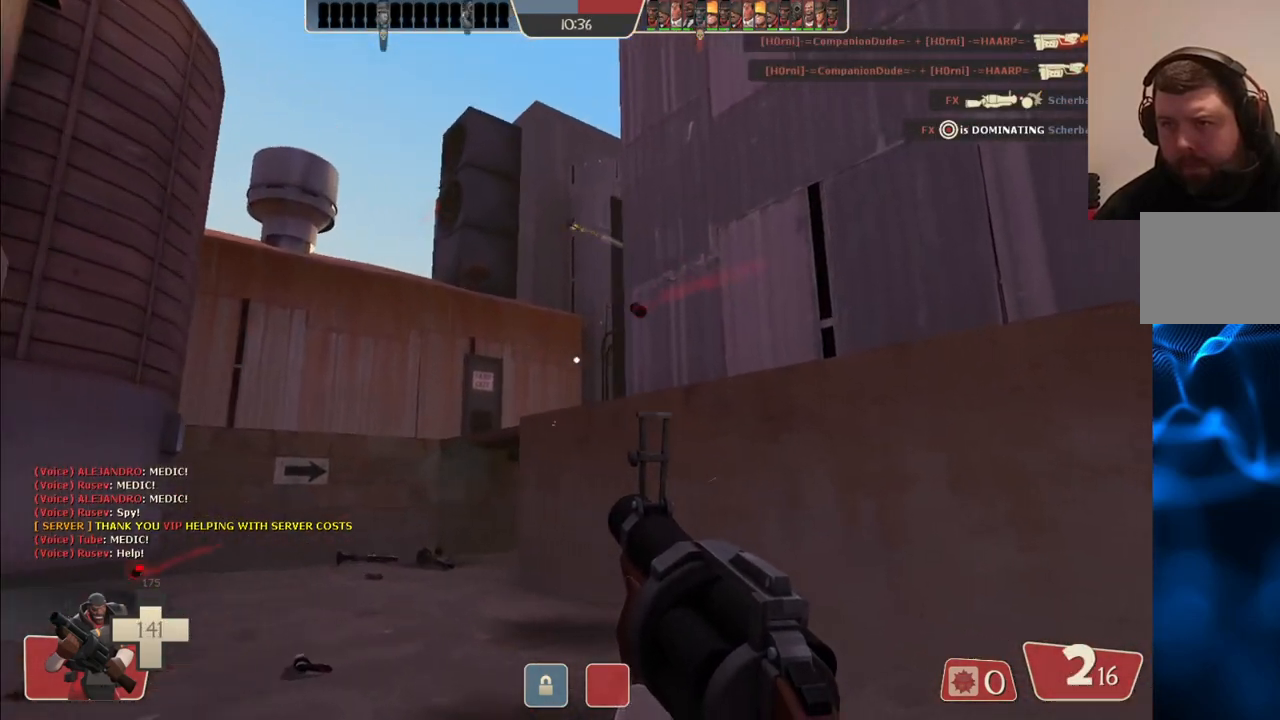
{"buttons": ["SQUARE"], "left_stick": "down", "right_stick": "center", "events": [[133, "R2", "down"], [283, "R2", "up"], [283, "left_stick", "right"], [333, "left_stick", "down-right"], [450, "left_stick", "down"], [500, "SQUARE", "down"]]}
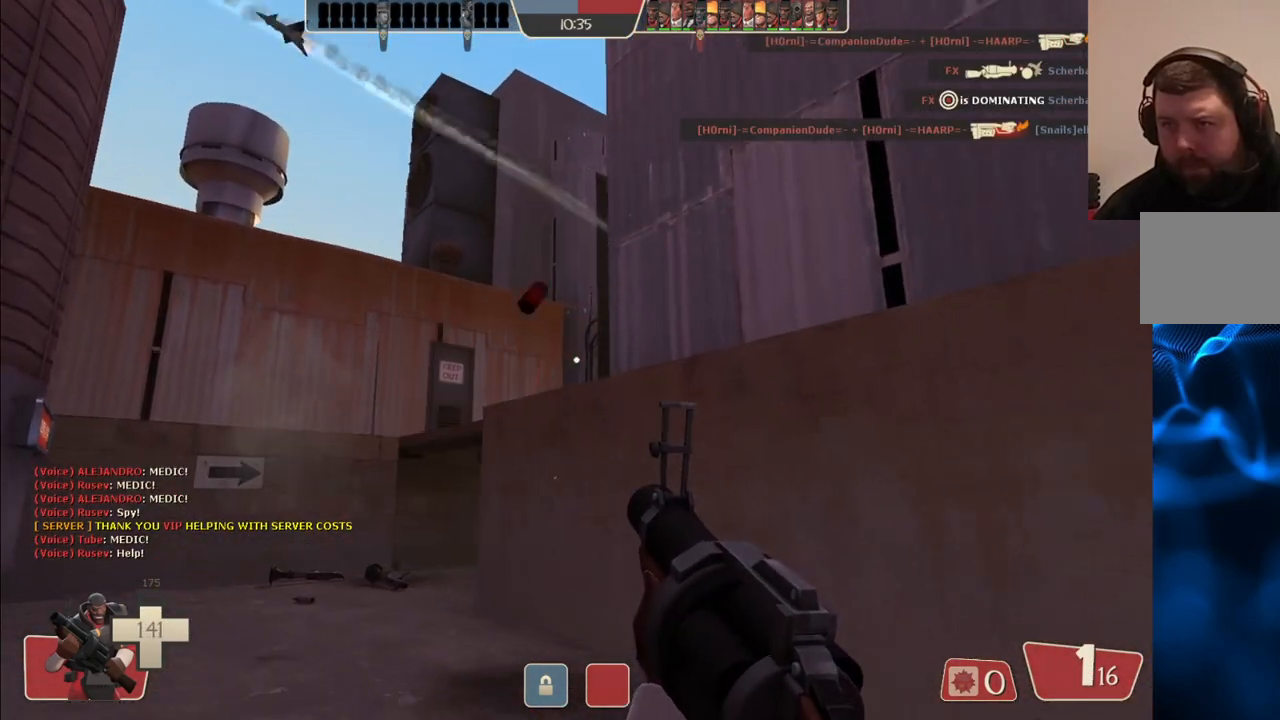
{"buttons": ["SQUARE"], "left_stick": "up-right", "right_stick": "center", "events": [[83, "SQUARE", "up"], [150, "SQUARE", "down"], [183, "left_stick", "down-right"], [250, "SQUARE", "up"], [317, "SQUARE", "down"], [400, "SQUARE", "up"], [450, "SQUARE", "down"], [467, "left_stick", "up-right"]]}
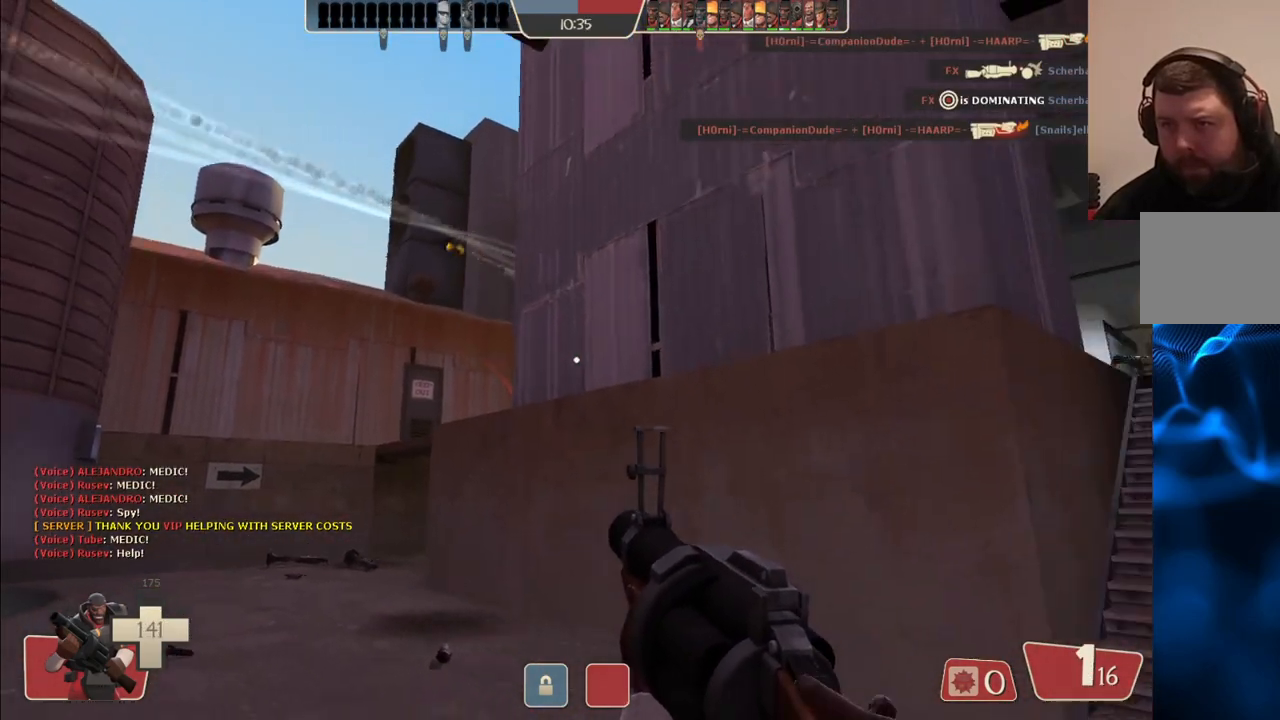
{"buttons": [], "left_stick": "up-left", "right_stick": "center", "events": [[67, "SQUARE", "up"], [83, "left_stick", "up-left"]]}
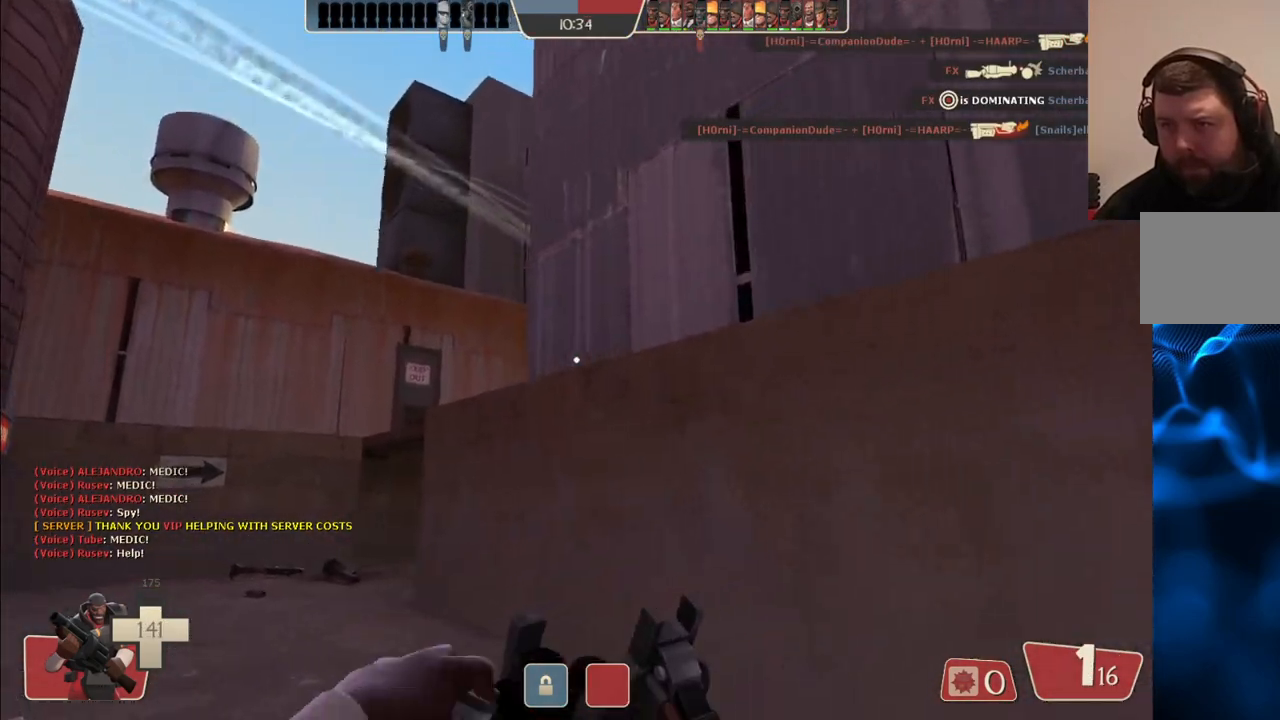
{"buttons": [], "left_stick": "up-left", "right_stick": "center", "events": []}
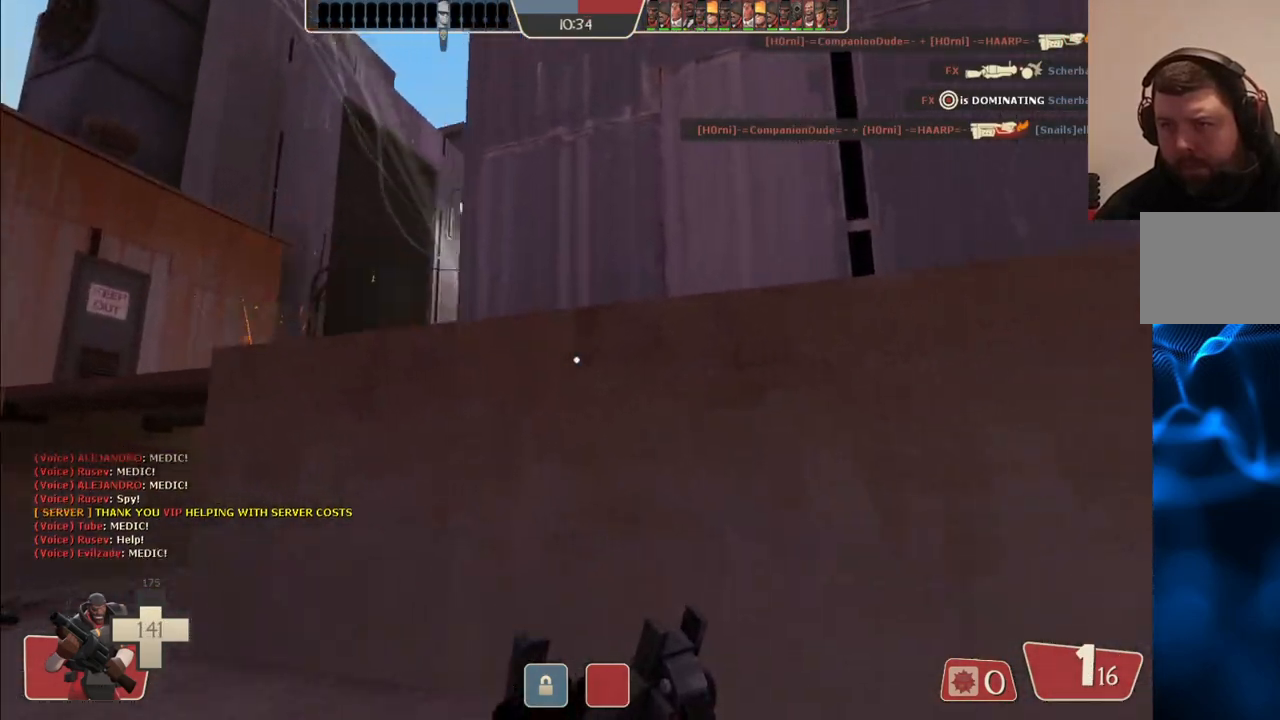
{"buttons": [], "left_stick": "down", "right_stick": "center", "events": [[283, "left_stick", "left"], [400, "left_stick", "down-left"], [500, "left_stick", "down"]]}
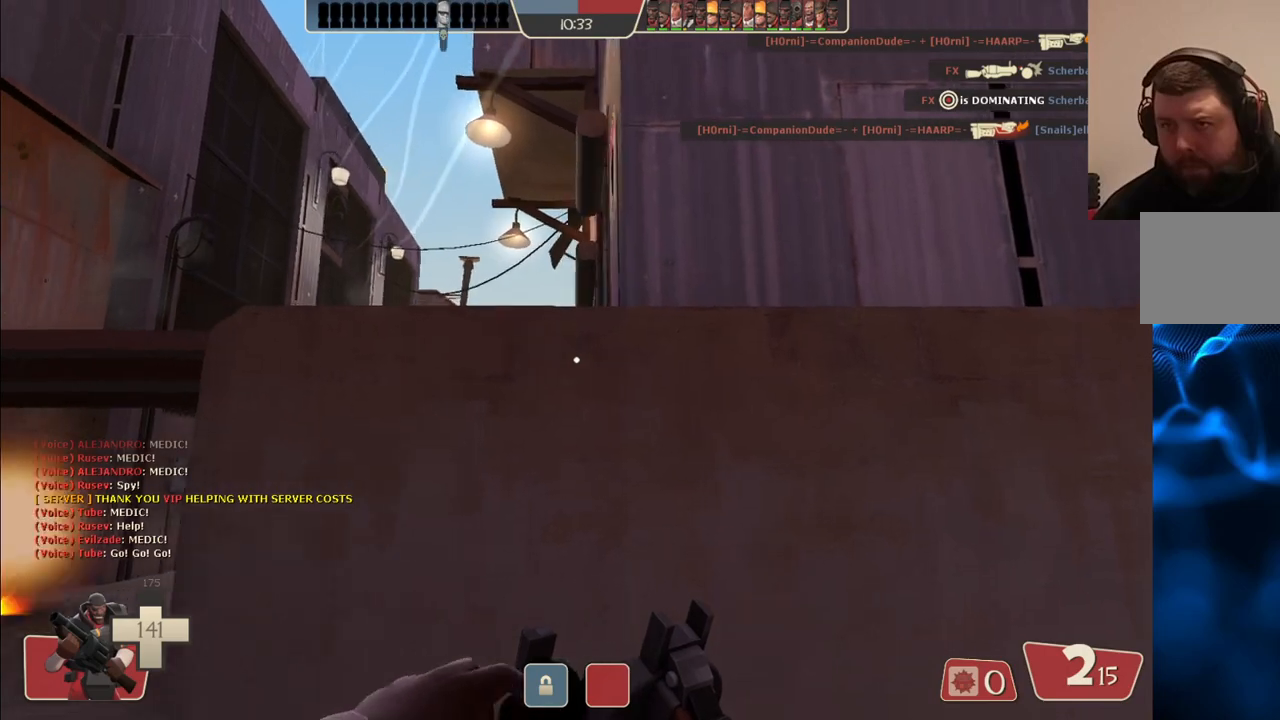
{"buttons": ["R2"], "left_stick": "center", "right_stick": "center", "events": [[83, "R2", "down"], [100, "left_stick", "down-right"], [250, "left_stick", "center"]]}
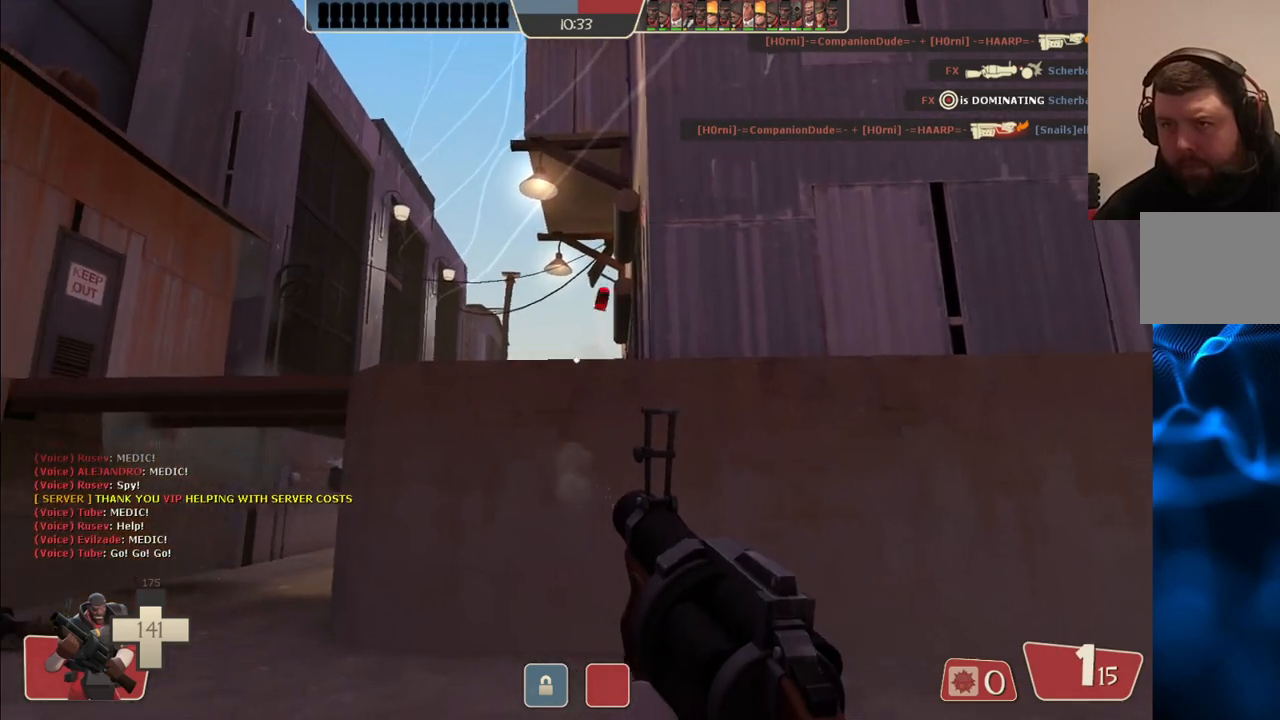
{"buttons": ["R2"], "left_stick": "center", "right_stick": "center", "events": []}
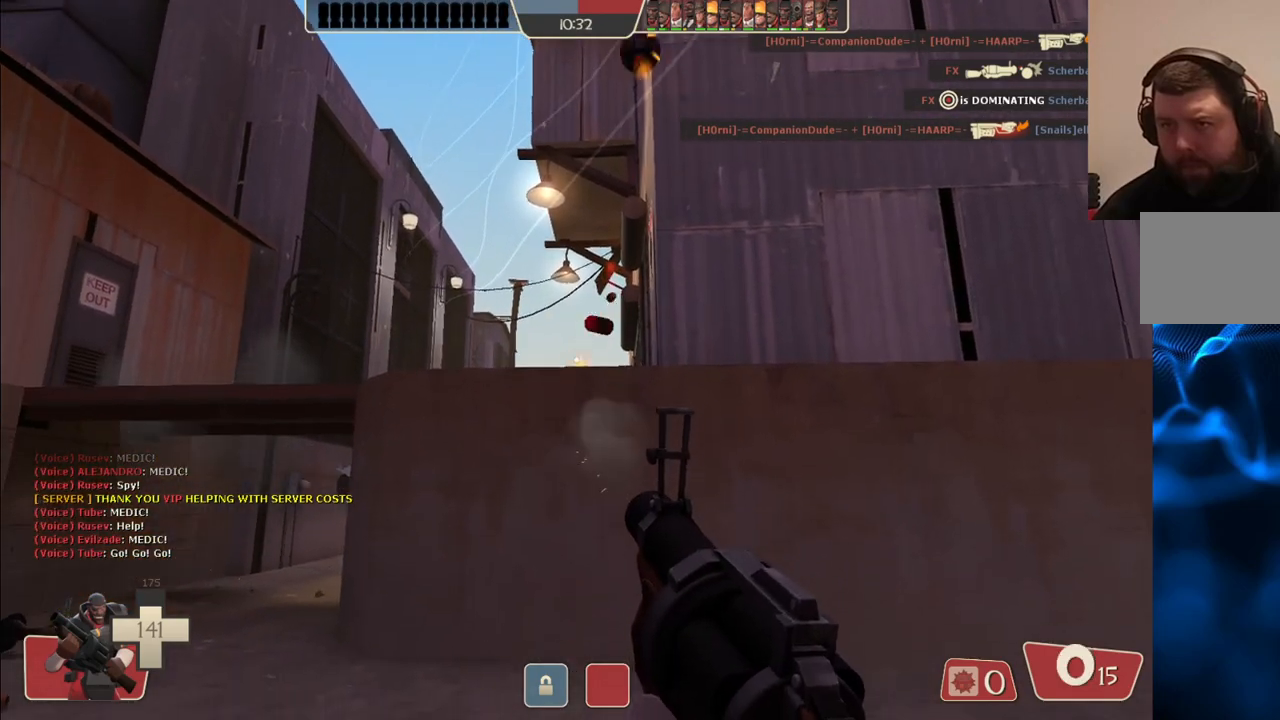
{"buttons": ["R2"], "left_stick": "right", "right_stick": "center", "events": [[400, "left_stick", "right"]]}
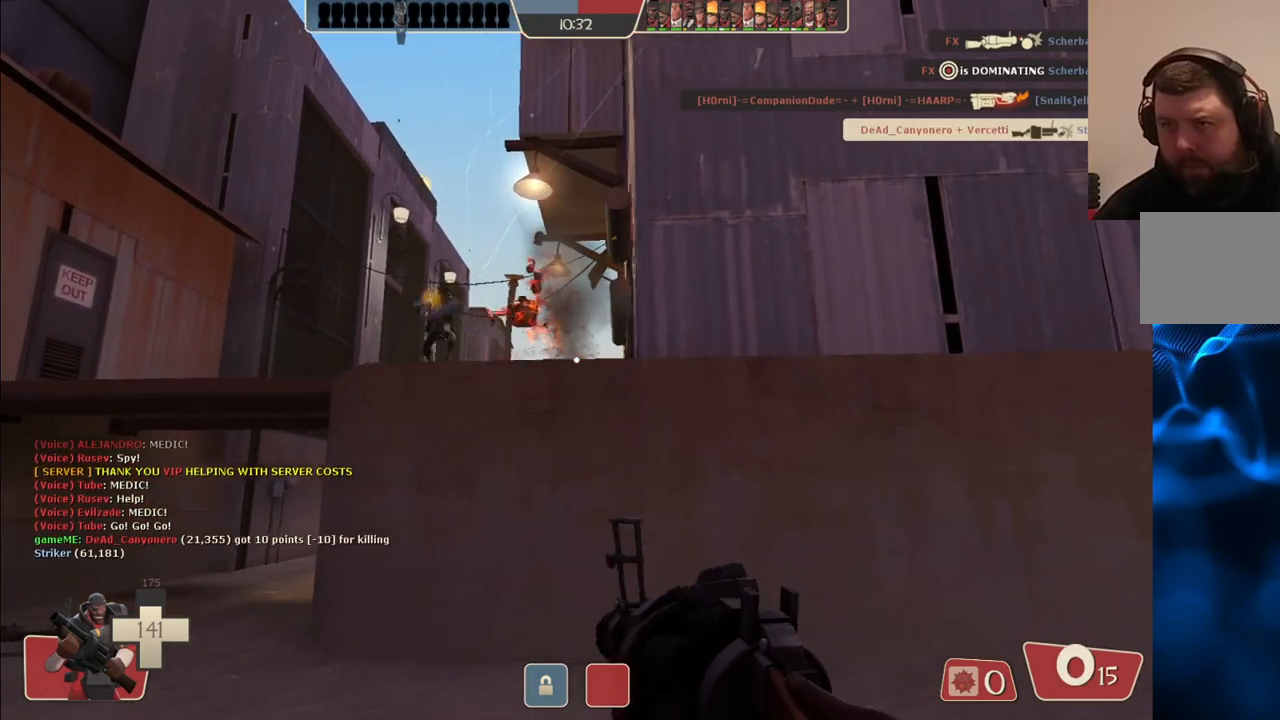
{"buttons": [], "left_stick": "right", "right_stick": "center", "events": [[217, "R2", "up"]]}
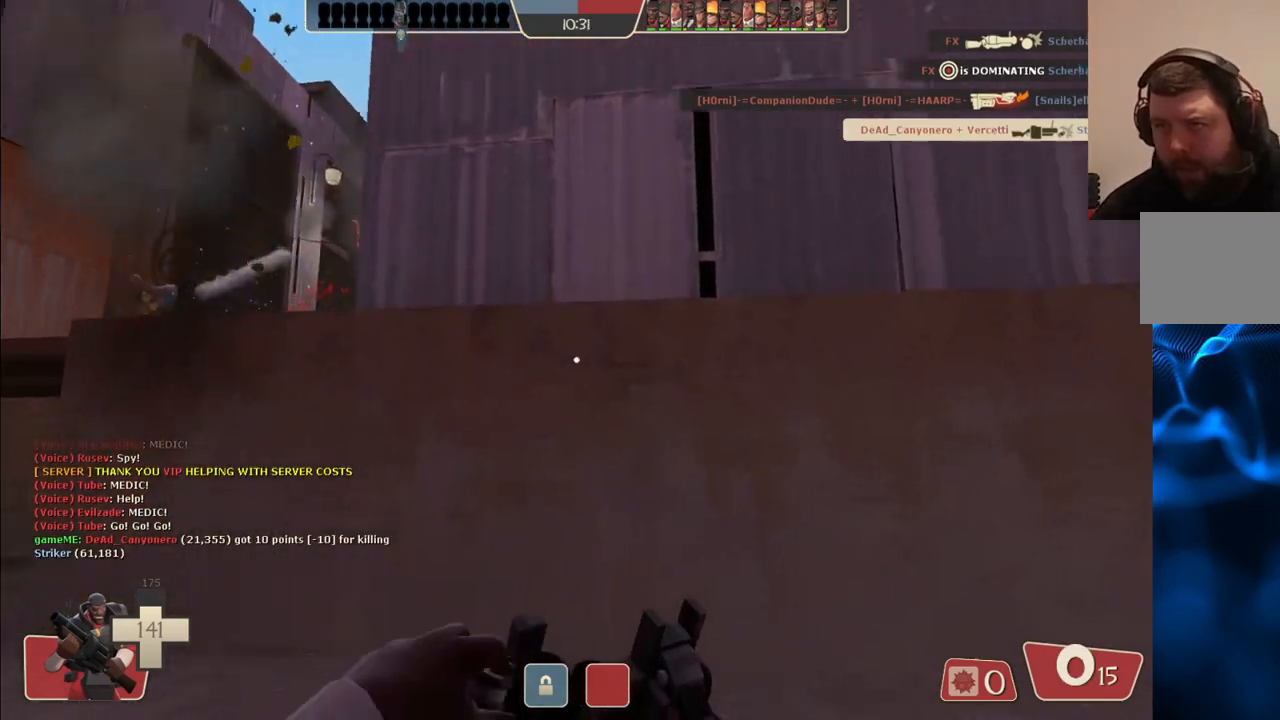
{"buttons": [], "left_stick": "left", "right_stick": "center", "events": [[183, "right_stick", "left"], [267, "left_stick", "down-right"], [300, "right_stick", "center"], [417, "left_stick", "down-left"], [467, "left_stick", "left"]]}
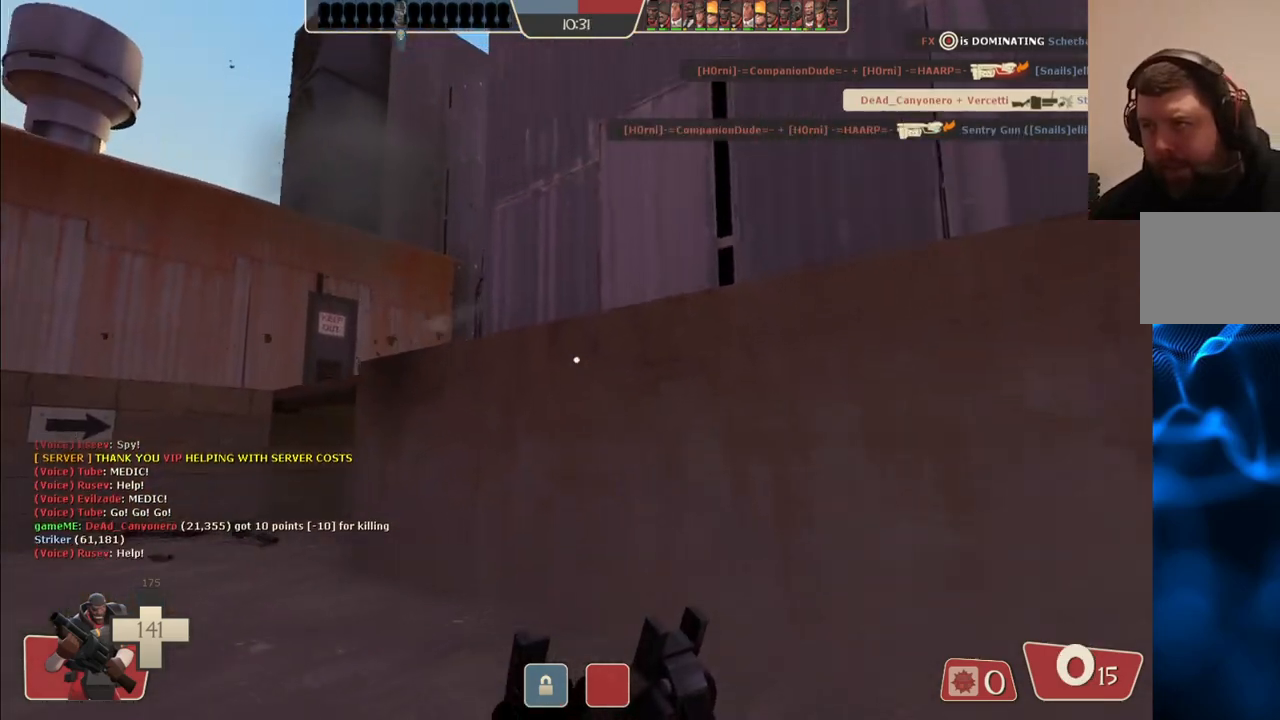
{"buttons": [], "left_stick": "up-left", "right_stick": "center", "events": [[17, "left_stick", "up-left"]]}
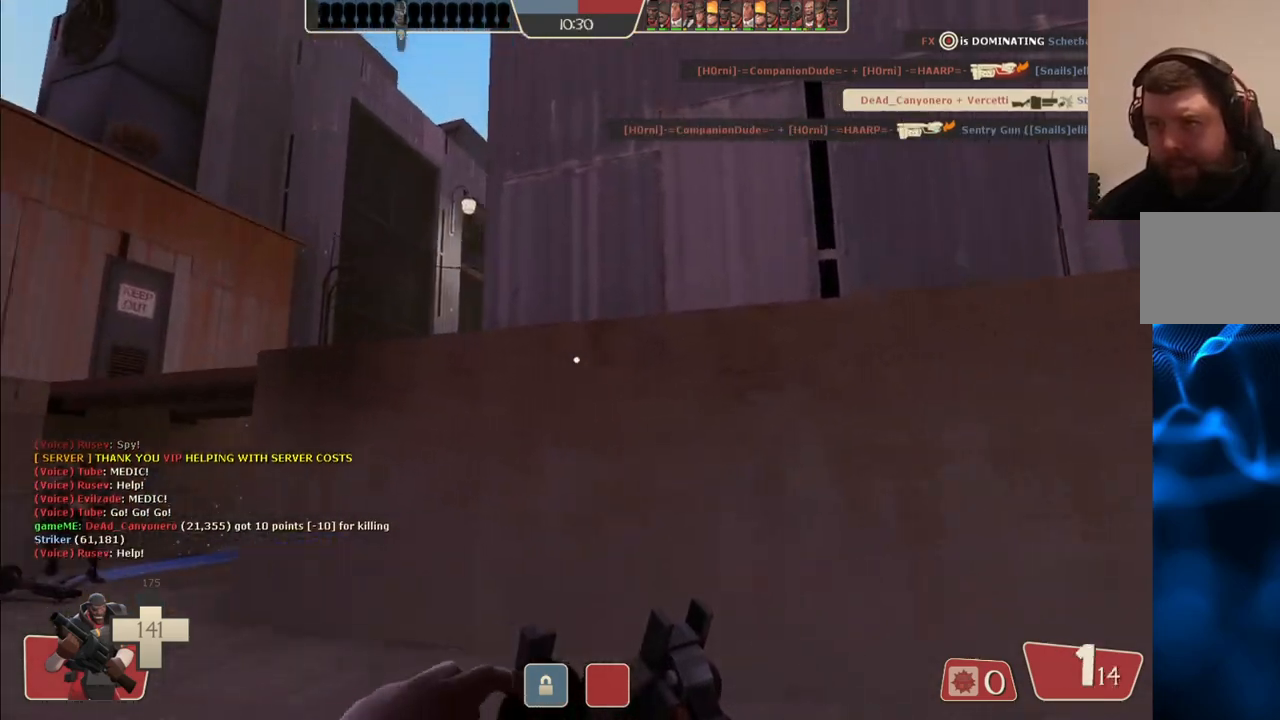
{"buttons": [], "left_stick": "down-left", "right_stick": "up-left", "events": [[467, "right_stick", "up-left"], [483, "left_stick", "down-left"]]}
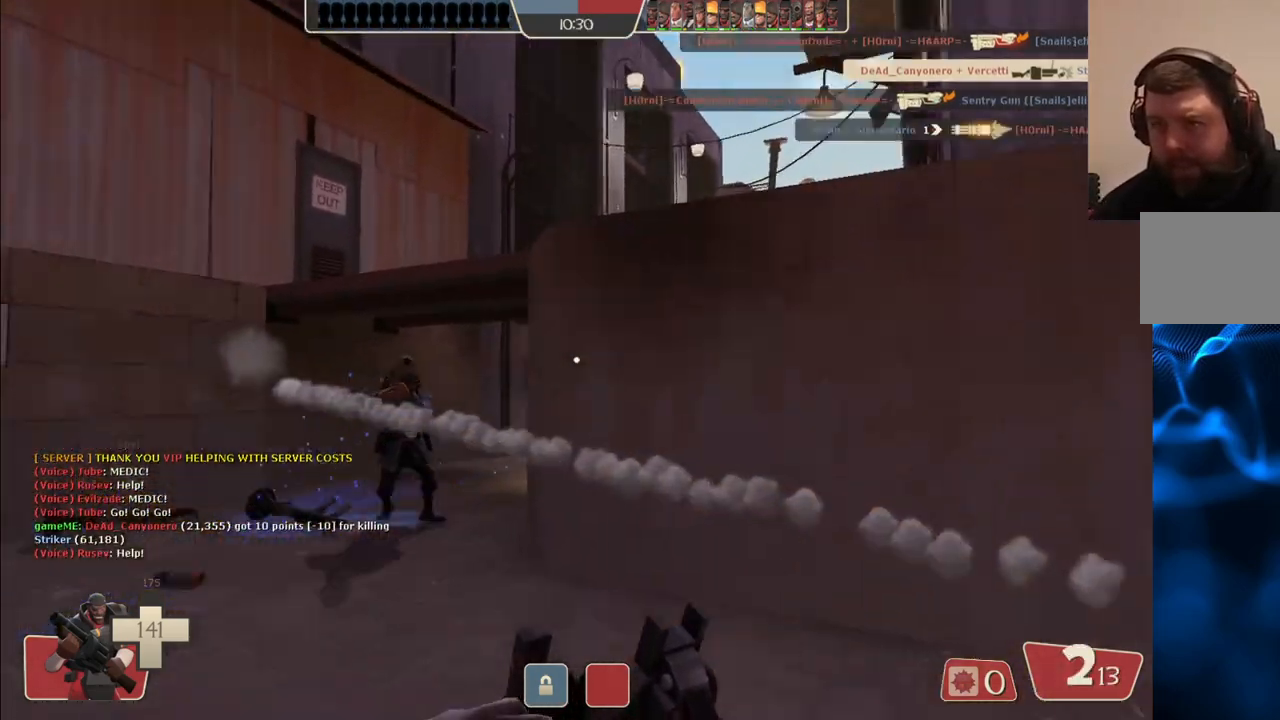
{"buttons": [], "left_stick": "down-right", "right_stick": "center", "events": [[50, "R2", "down"], [100, "left_stick", "down-right"], [117, "right_stick", "center"], [217, "R2", "up"]]}
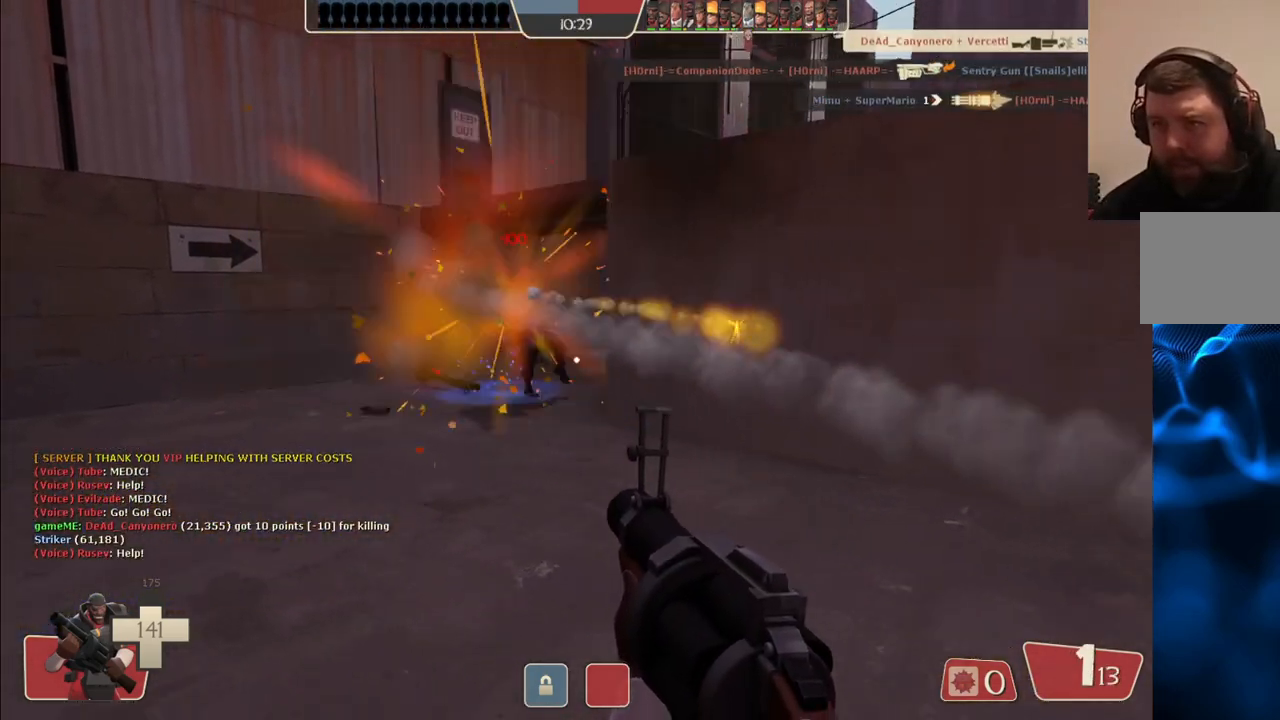
{"buttons": [], "left_stick": "down-right", "right_stick": "center", "events": [[350, "left_stick", "right"], [400, "SQUARE", "down"], [500, "SQUARE", "up"], [500, "left_stick", "down-right"]]}
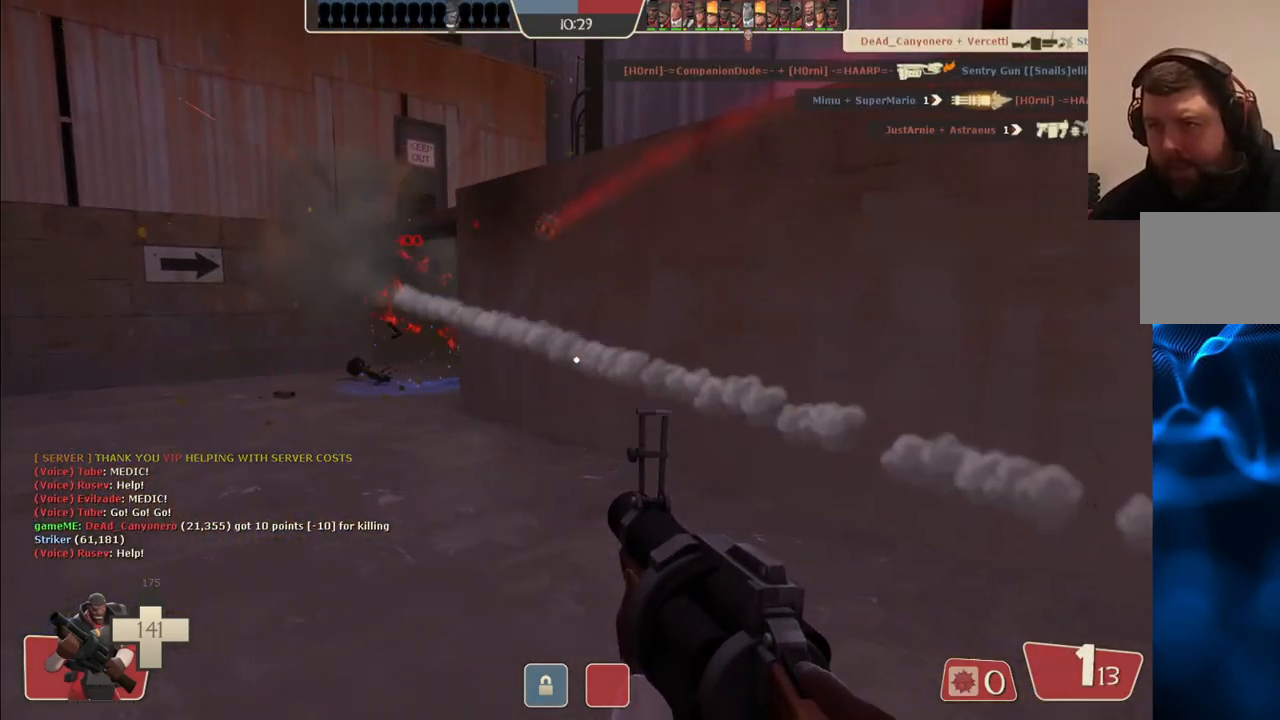
{"buttons": [], "left_stick": "up-left", "right_stick": "center", "events": [[167, "left_stick", "down-left"], [267, "left_stick", "up-left"]]}
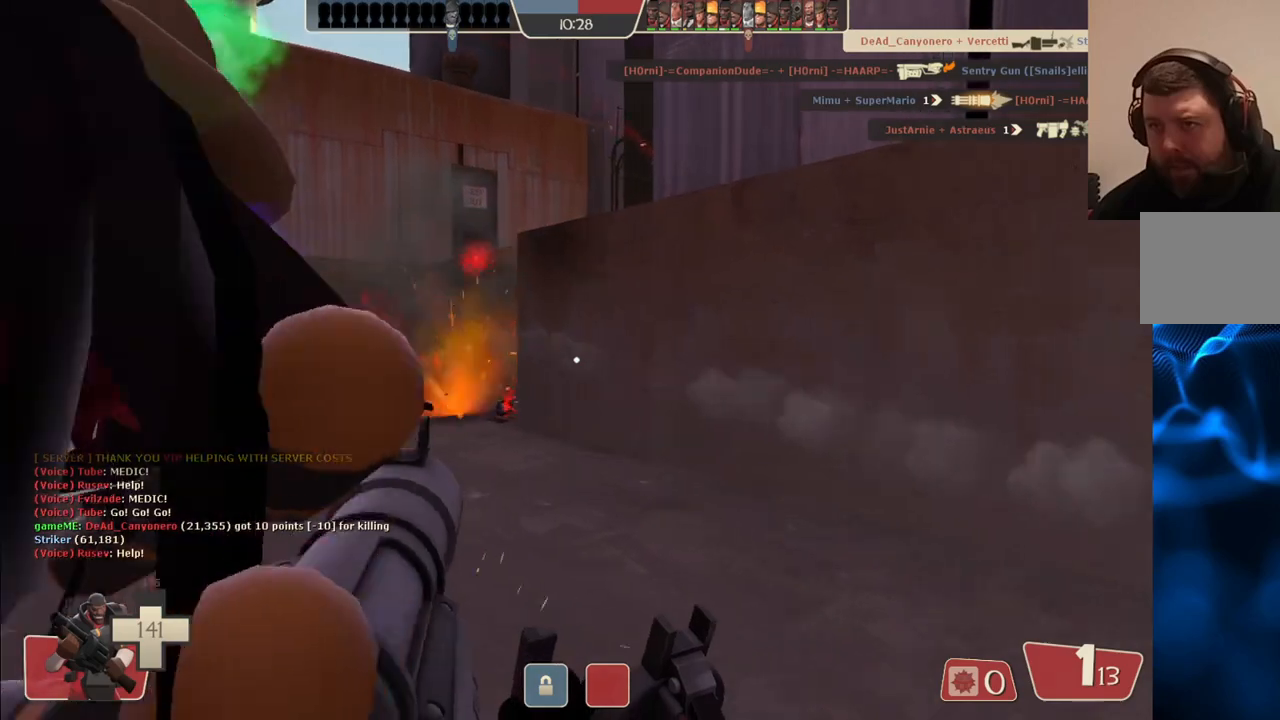
{"buttons": [], "left_stick": "up-left", "right_stick": "center", "events": [[100, "right_stick", "right"], [200, "right_stick", "center"]]}
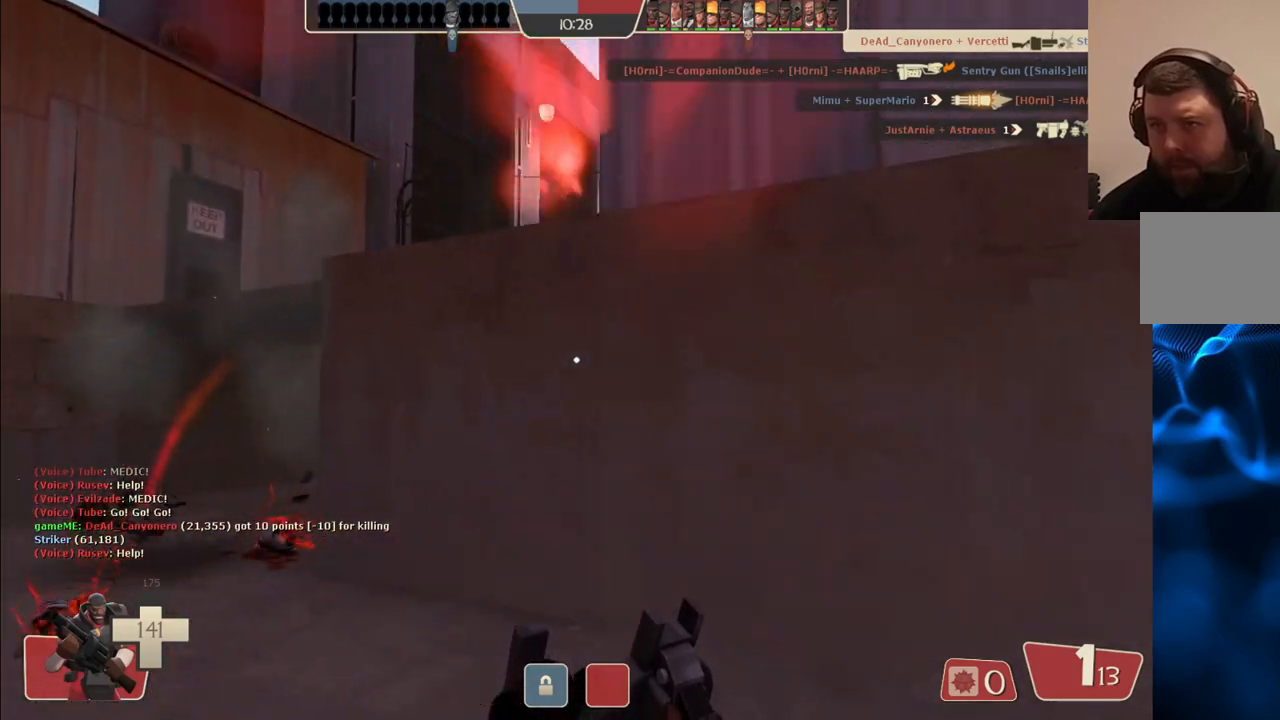
{"buttons": [], "left_stick": "down", "right_stick": "center", "events": [[233, "left_stick", "down-left"], [350, "left_stick", "down"]]}
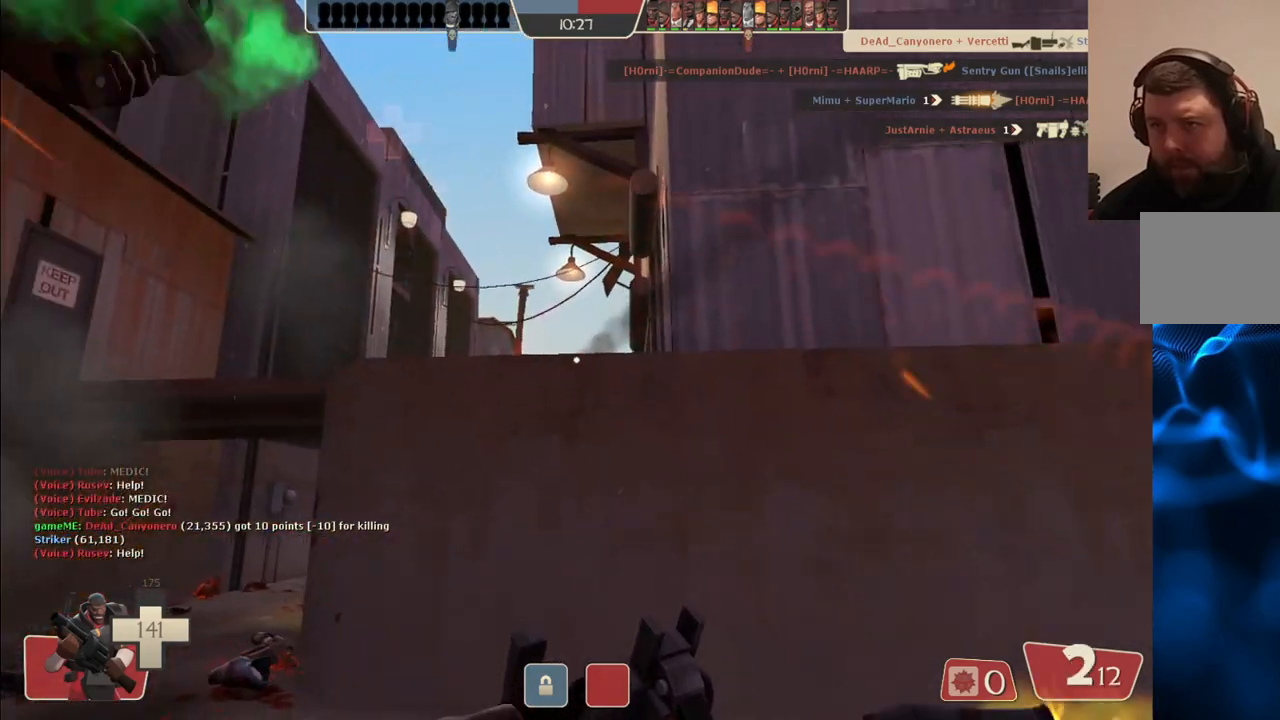
{"buttons": ["R2"], "left_stick": "center", "right_stick": "center", "events": [[17, "R2", "down"], [167, "left_stick", "center"]]}
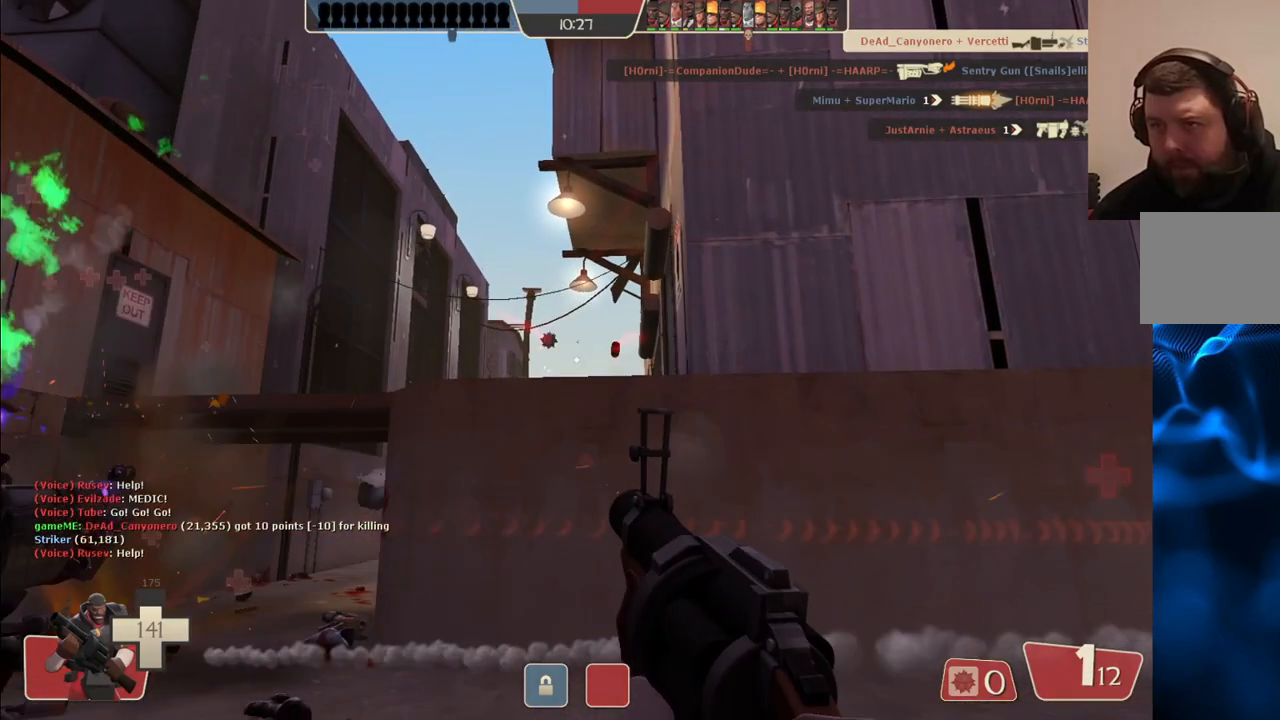
{"buttons": ["R2"], "left_stick": "center", "right_stick": "center", "events": []}